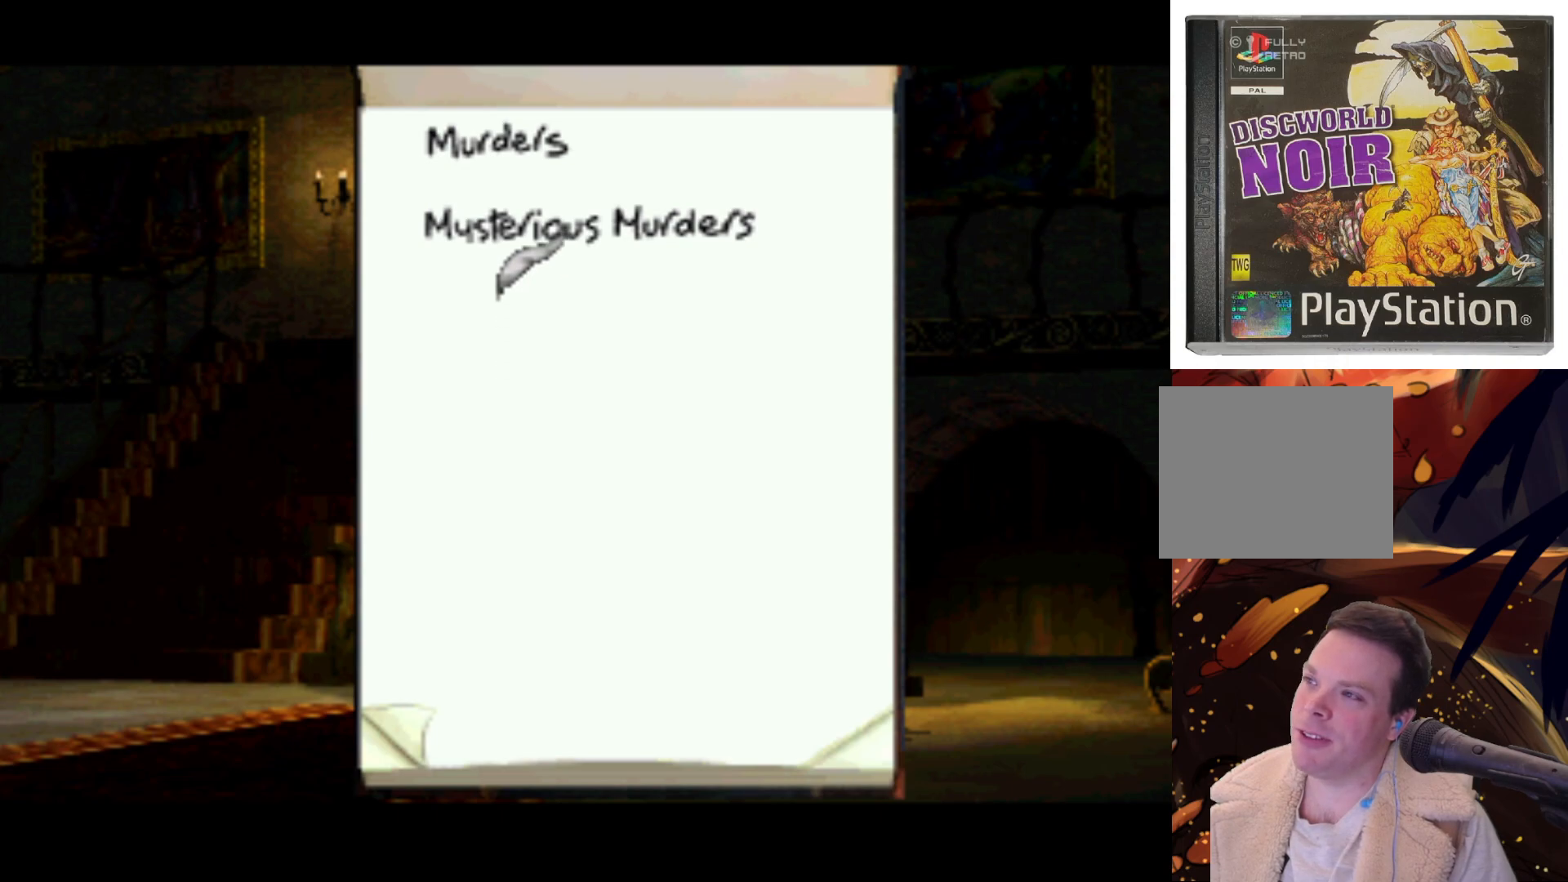
Gameplay with a controller (PlayStation layout); each line is a JSON object with the inputs held at the frame after it. "events" lists button and stick changes between this image and that frame as [ms after this image, input, new state], when the widget could be followed in between. Not read: L3 R3.
{"buttons": [], "left_stick": "center", "right_stick": "center", "events": [[200, "DPAD_UP", "up"], [350, "SQUARE", "down"], [483, "SQUARE", "up"]]}
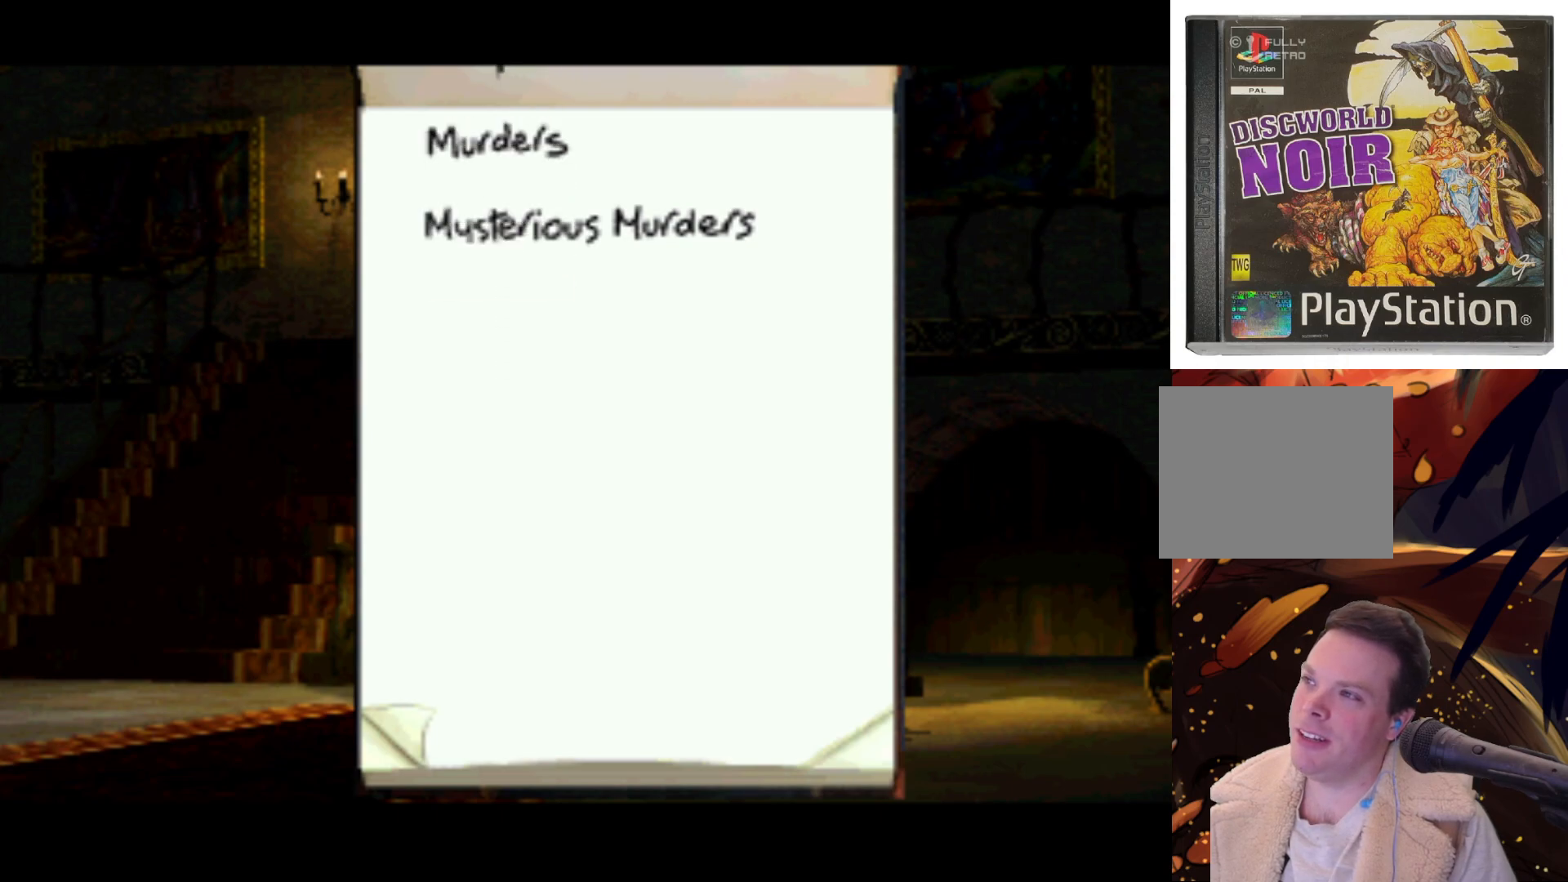
{"buttons": ["DPAD_DOWN"], "left_stick": "center", "right_stick": "center", "events": [[417, "DPAD_DOWN", "down"]]}
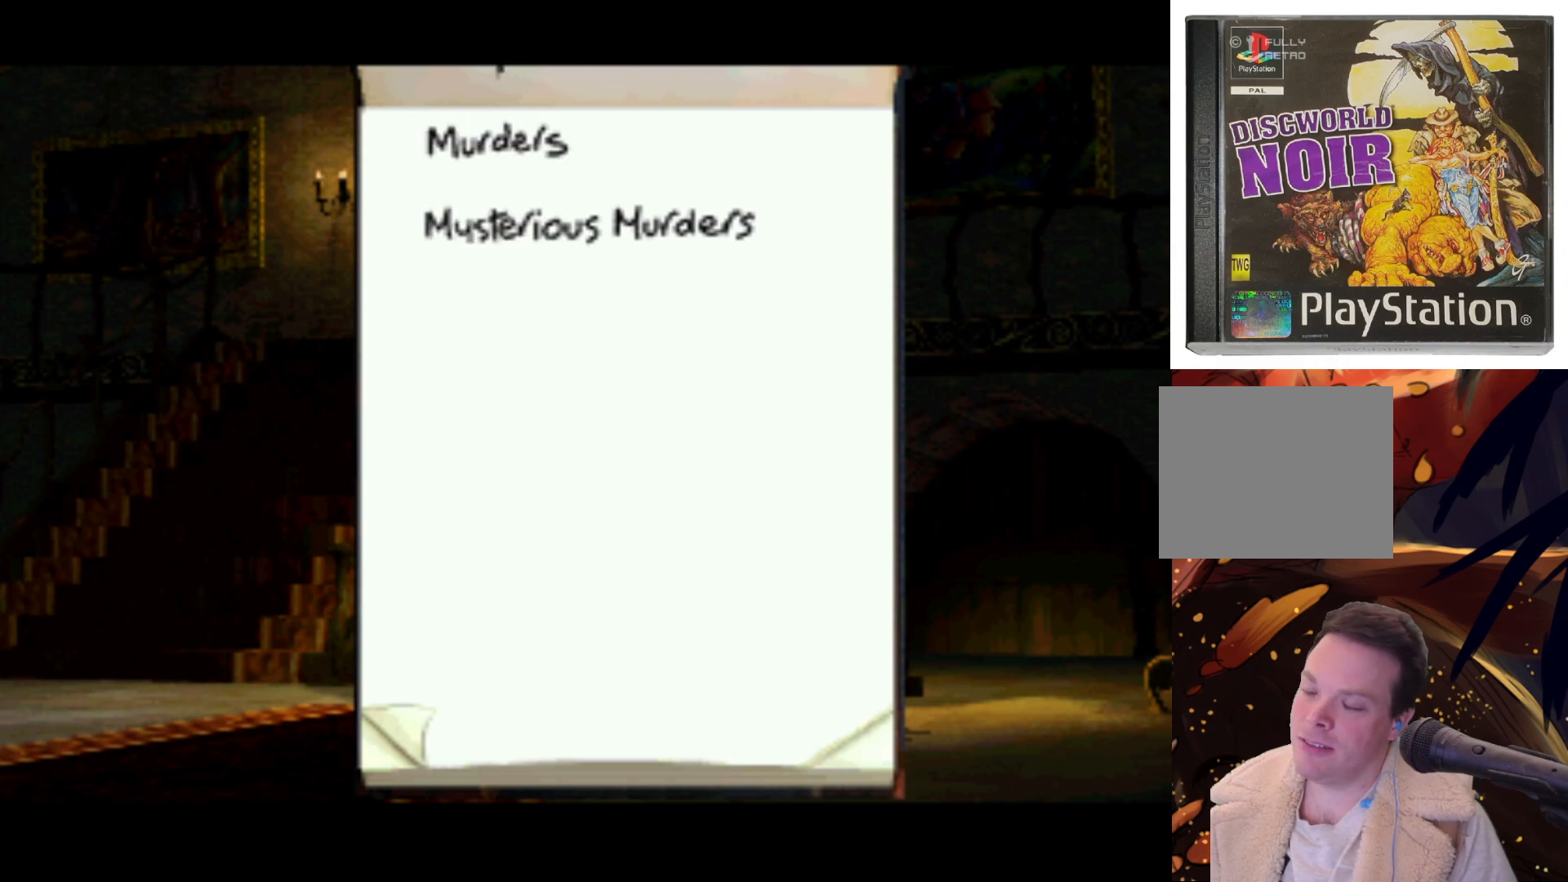
{"buttons": ["SQUARE"], "left_stick": "center", "right_stick": "center", "events": [[100, "DPAD_DOWN", "up"], [100, "SQUARE", "down"], [233, "SQUARE", "up"], [400, "SQUARE", "down"]]}
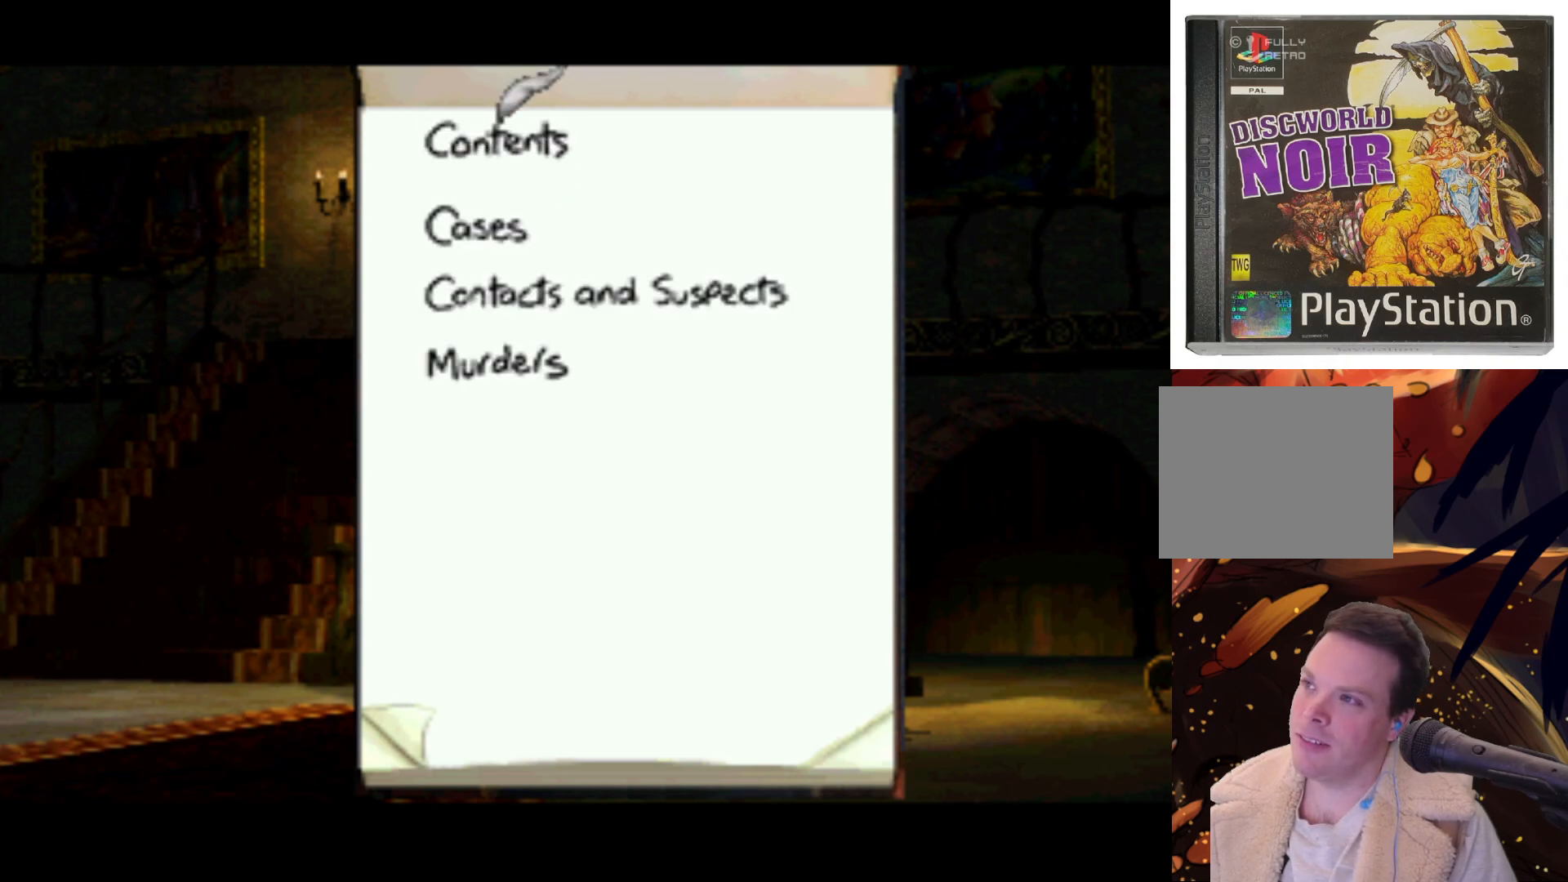
{"buttons": [], "left_stick": "center", "right_stick": "center", "events": [[33, "SQUARE", "up"]]}
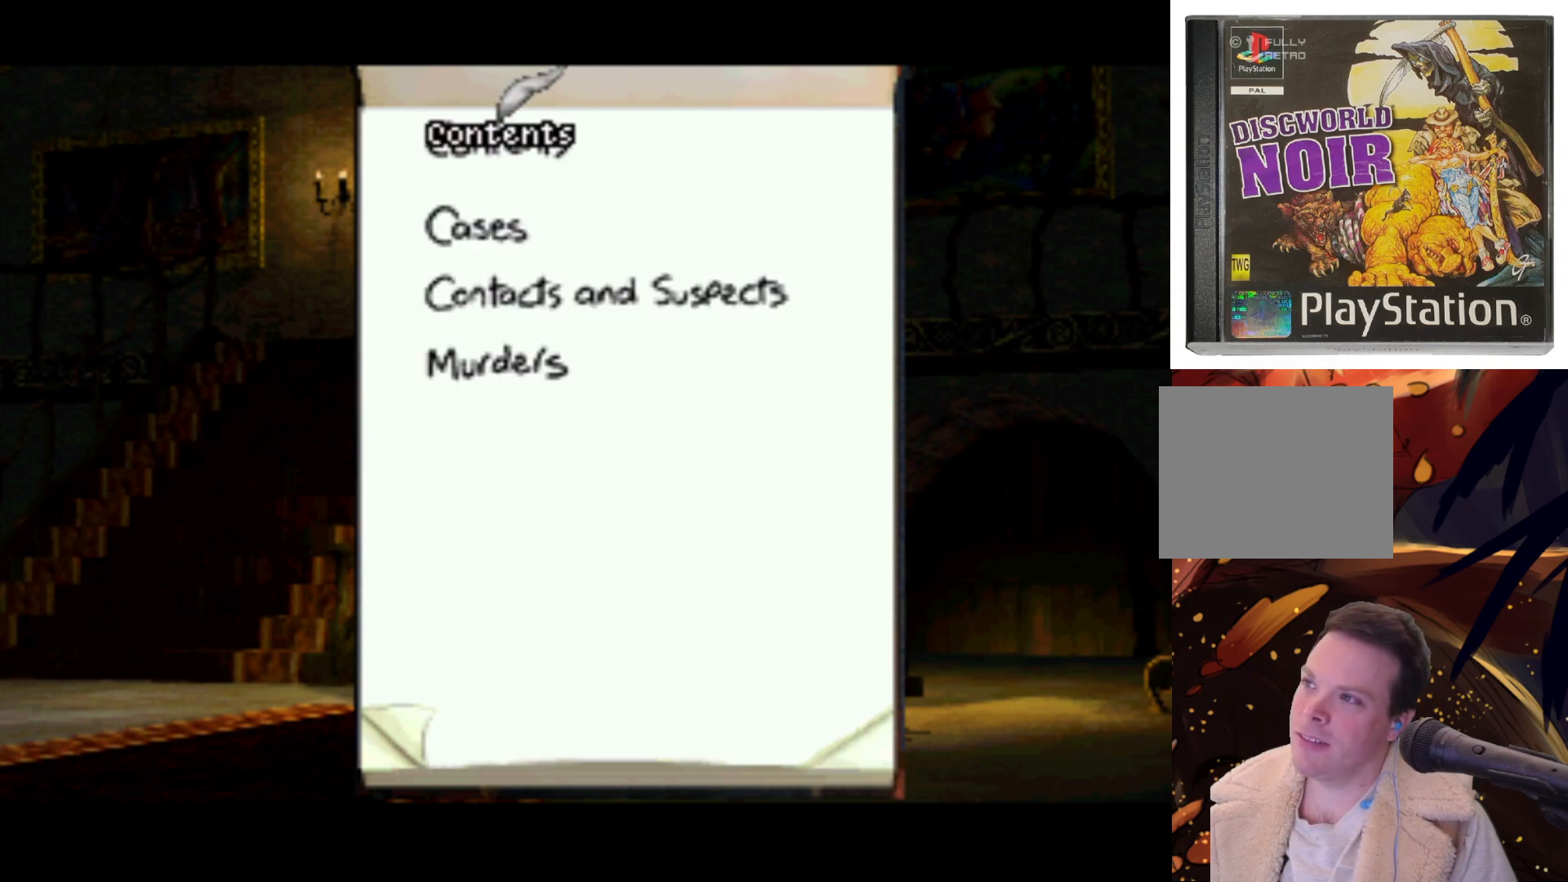
{"buttons": [], "left_stick": "center", "right_stick": "center", "events": [[150, "CROSS", "down"], [417, "CROSS", "up"]]}
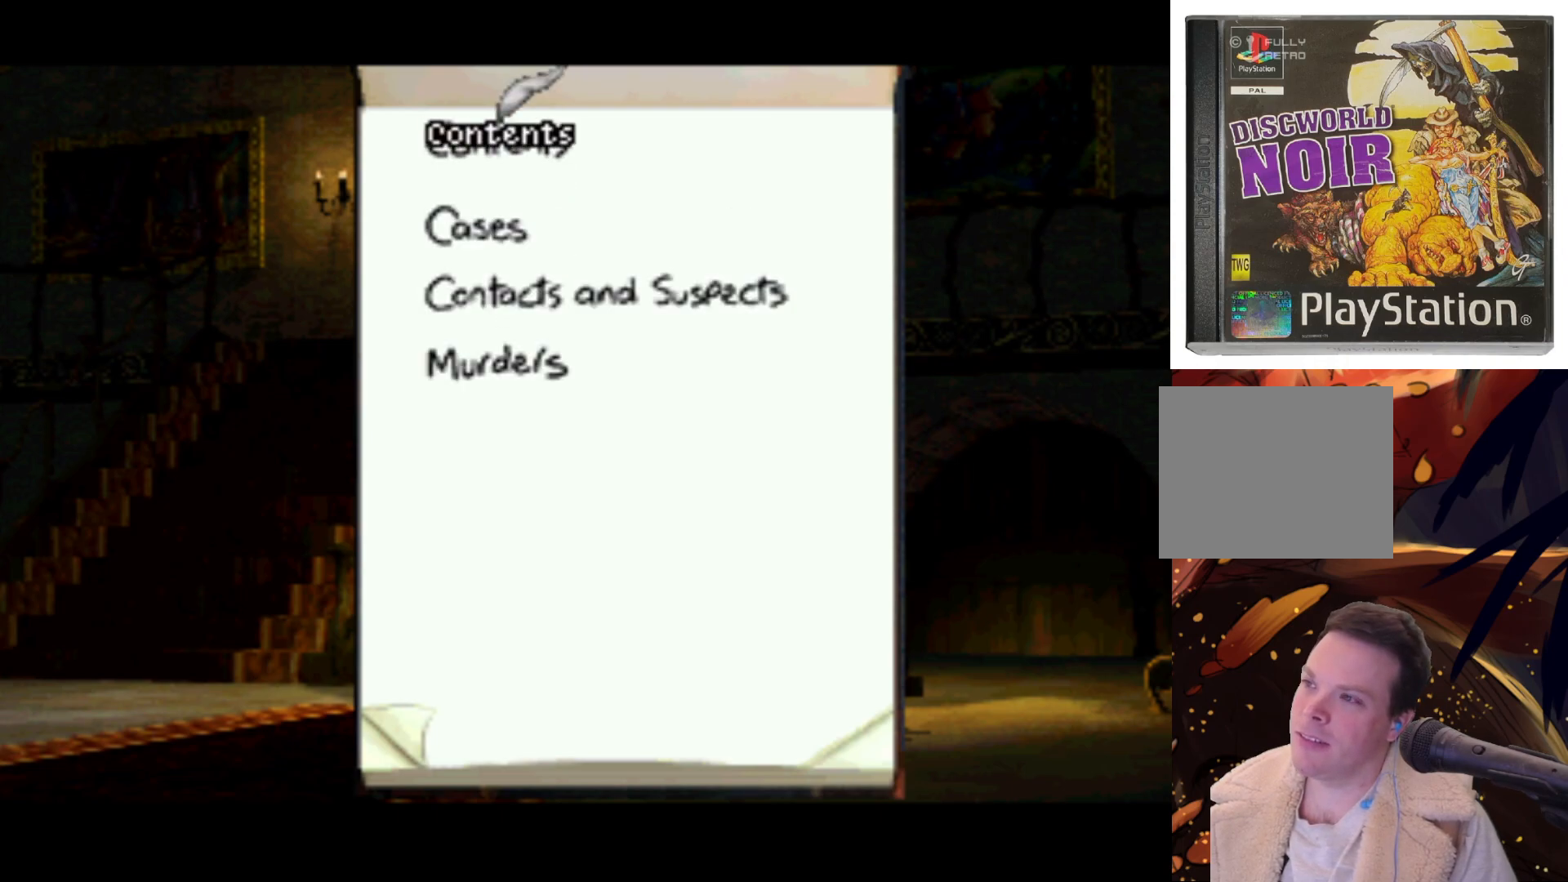
{"buttons": [], "left_stick": "center", "right_stick": "center", "events": [[117, "CIRCLE", "down"], [367, "CIRCLE", "up"]]}
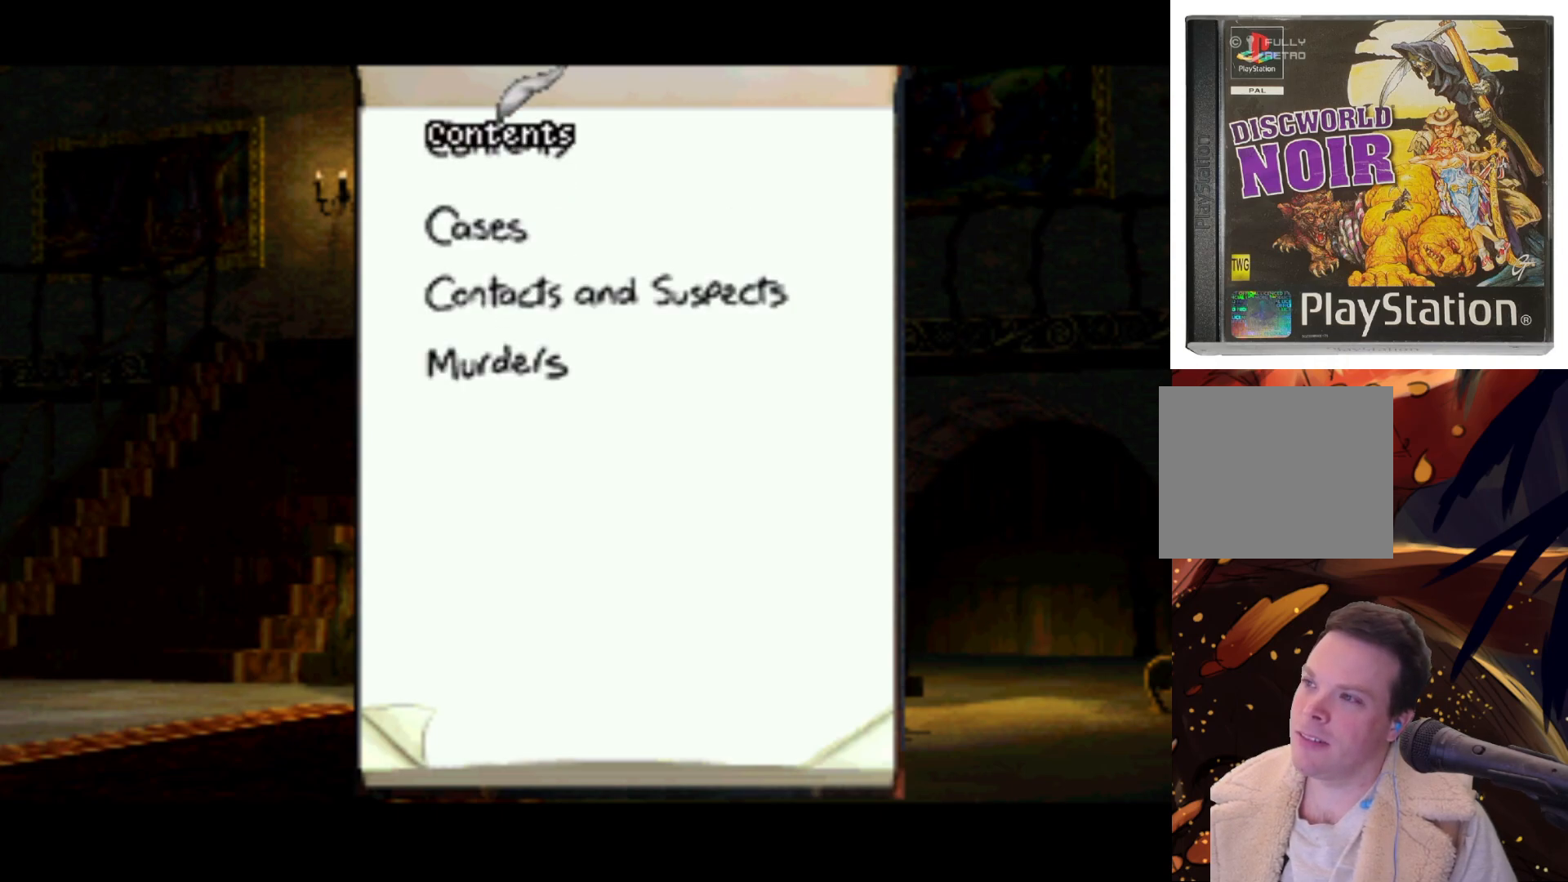
{"buttons": [], "left_stick": "center", "right_stick": "center", "events": [[50, "TRIANGLE", "down"], [283, "TRIANGLE", "up"]]}
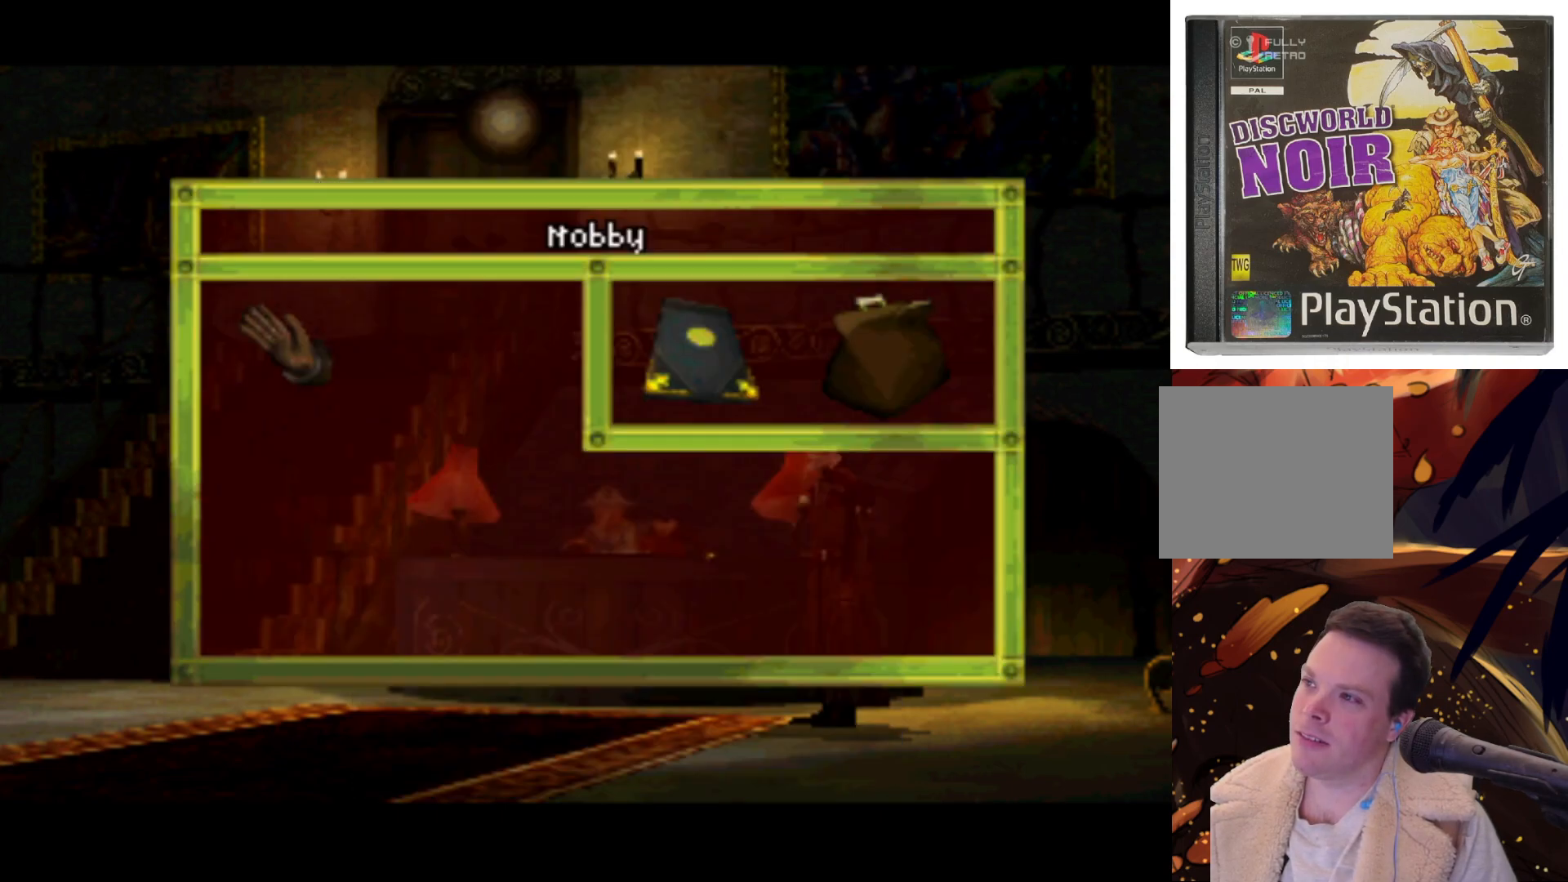
{"buttons": ["DPAD_DOWN"], "left_stick": "center", "right_stick": "center", "events": [[283, "DPAD_DOWN", "down"]]}
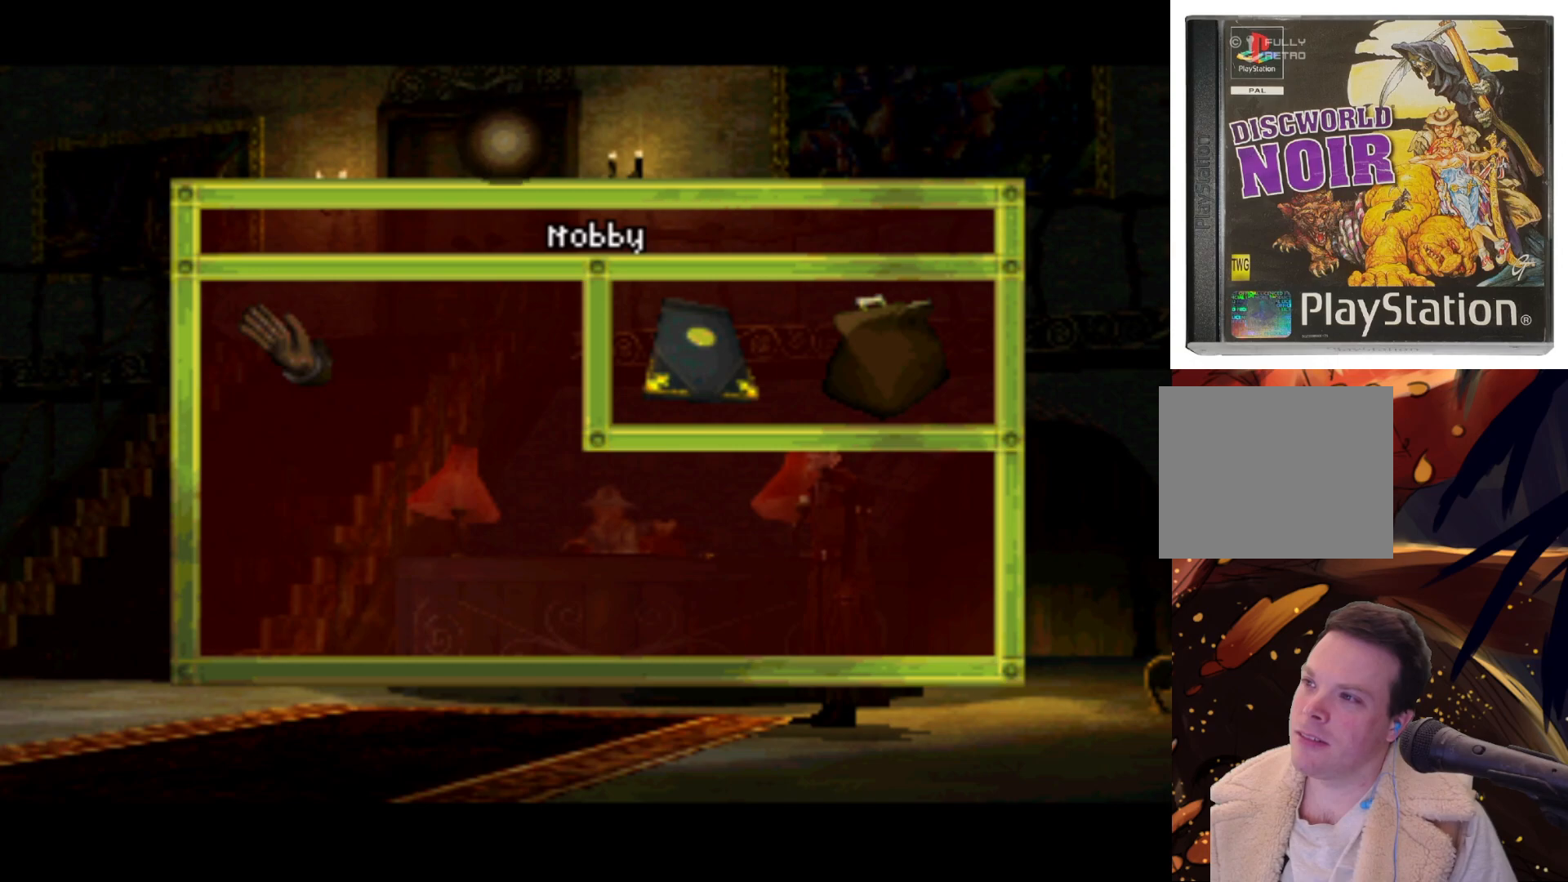
{"buttons": [], "left_stick": "center", "right_stick": "center", "events": [[33, "DPAD_LEFT", "down"], [67, "DPAD_DOWN", "up"], [333, "DPAD_DOWN", "down"], [350, "DPAD_LEFT", "up"], [483, "DPAD_DOWN", "up"]]}
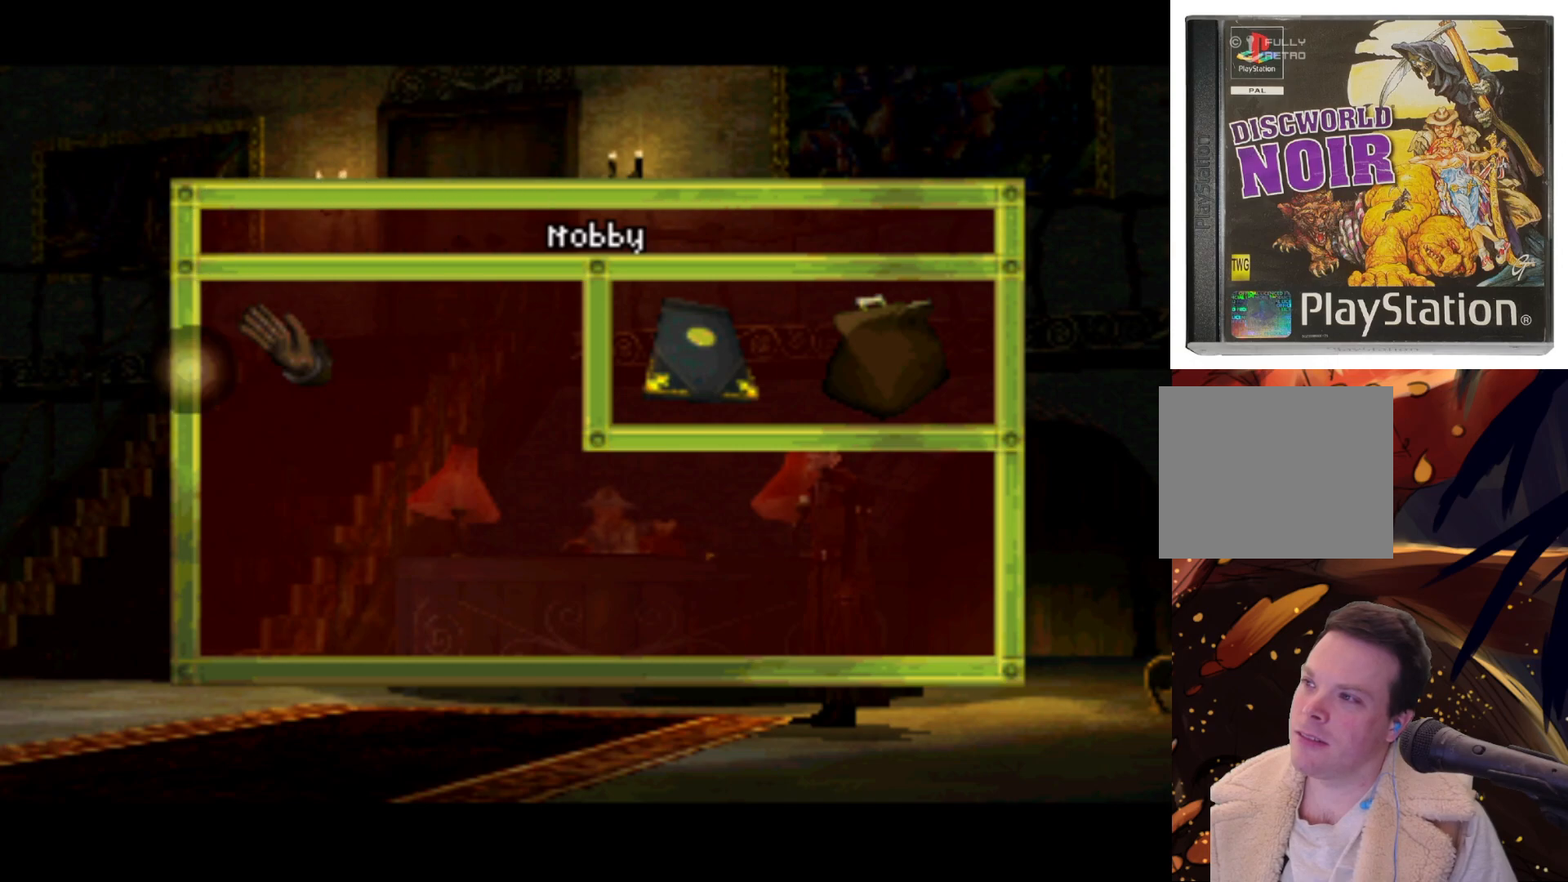
{"buttons": ["DPAD_UP"], "left_stick": "center", "right_stick": "center", "events": [[317, "DPAD_UP", "down"], [367, "DPAD_RIGHT", "down"], [483, "DPAD_RIGHT", "up"]]}
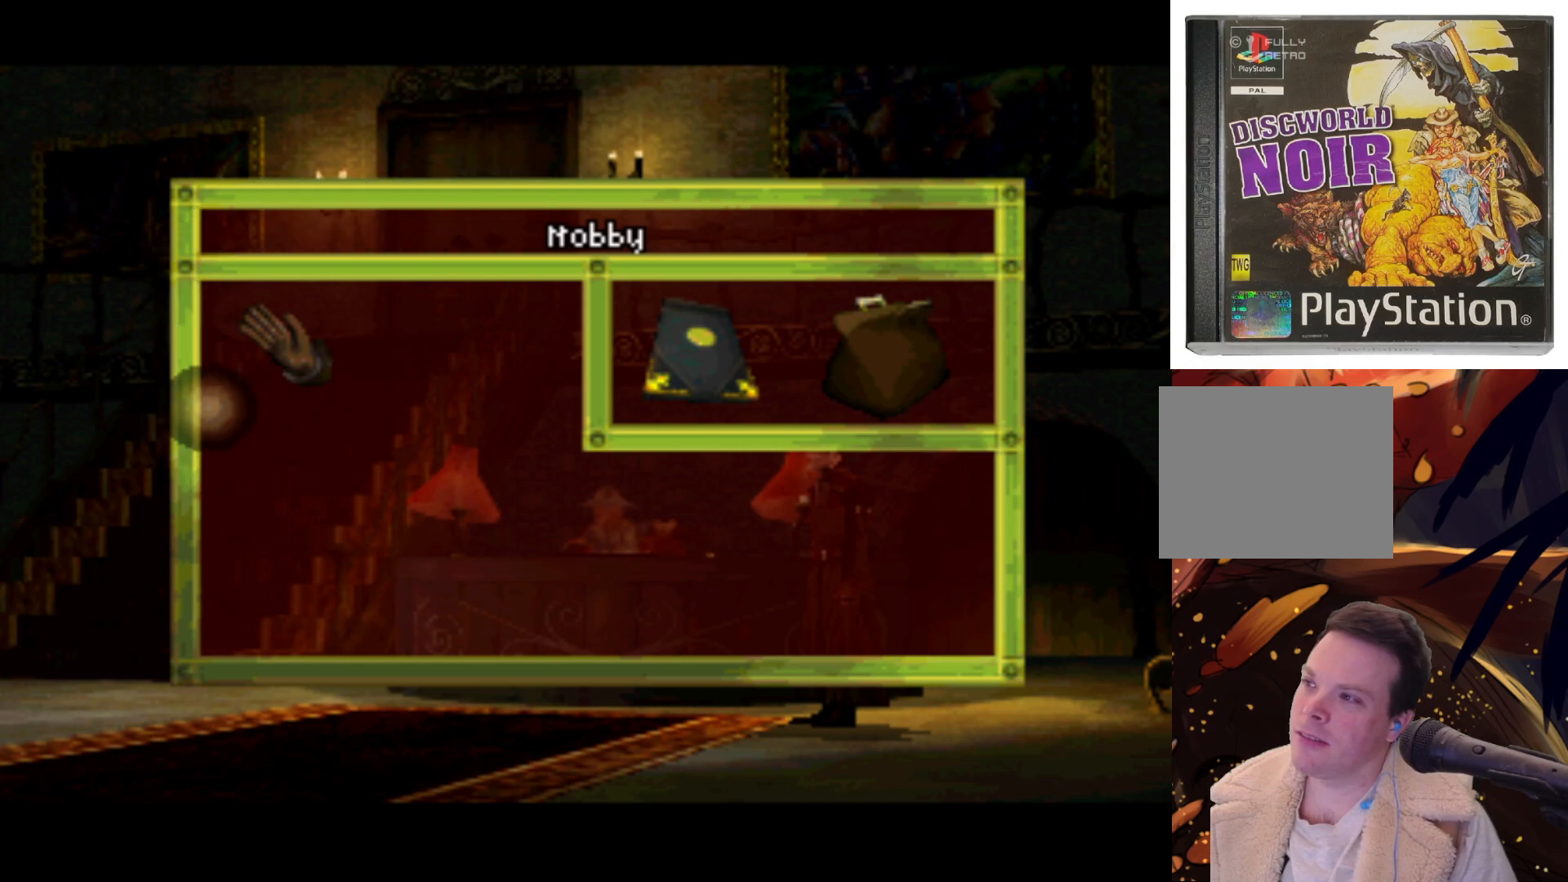
{"buttons": ["DPAD_RIGHT"], "left_stick": "center", "right_stick": "center", "events": [[117, "DPAD_UP", "up"], [400, "DPAD_RIGHT", "down"]]}
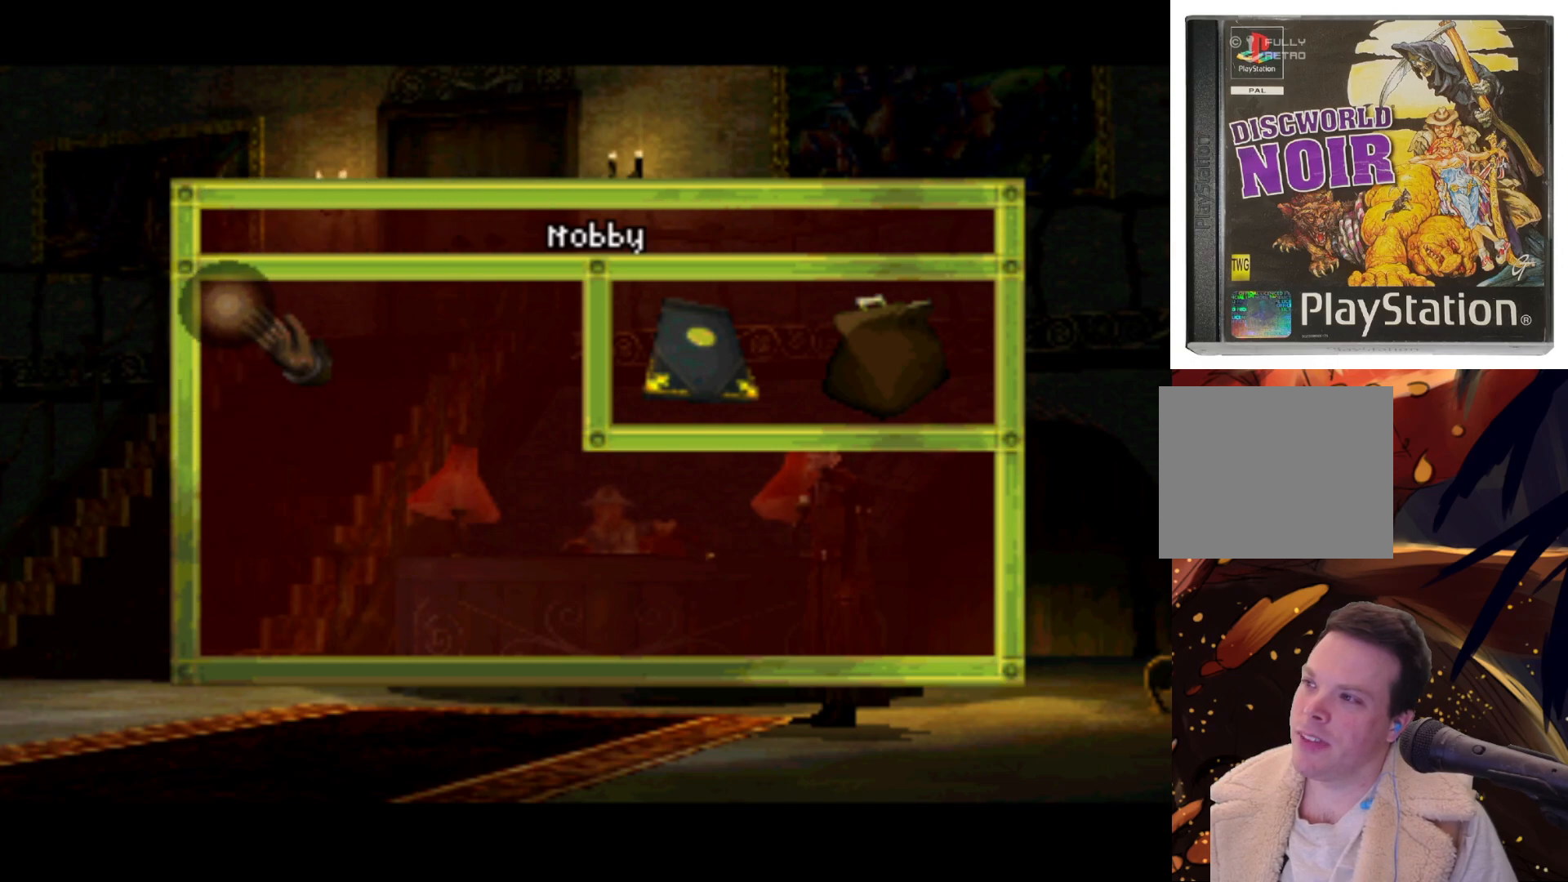
{"buttons": [], "left_stick": "center", "right_stick": "center", "events": [[17, "DPAD_DOWN", "down"], [50, "DPAD_RIGHT", "up"], [150, "DPAD_DOWN", "up"]]}
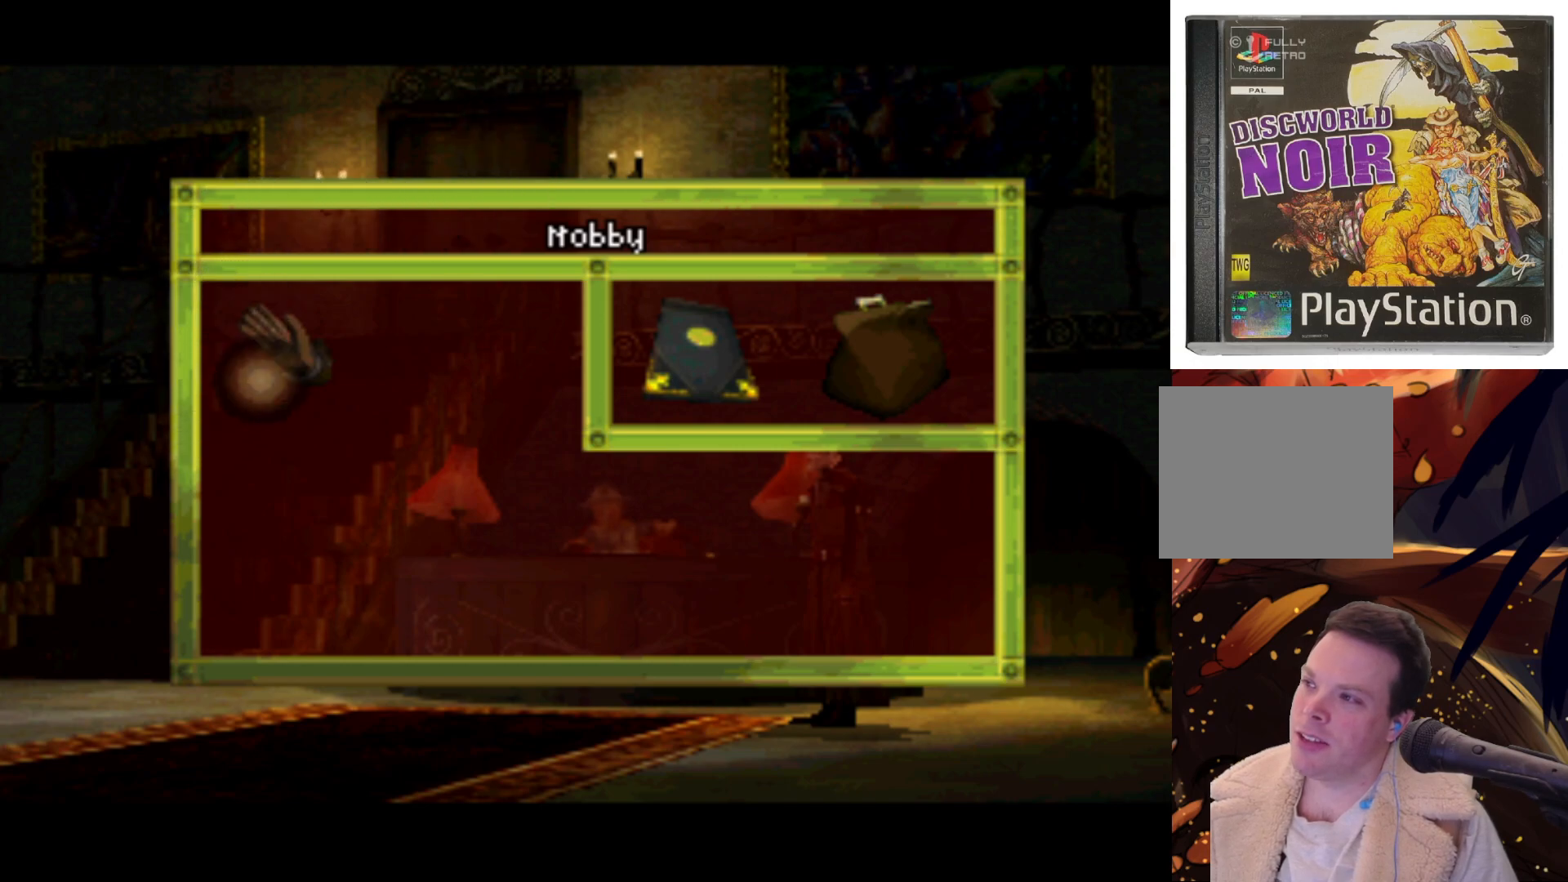
{"buttons": [], "left_stick": "center", "right_stick": "center", "events": [[117, "DPAD_UP", "down"], [250, "DPAD_UP", "up"], [433, "DPAD_RIGHT", "down"], [483, "DPAD_RIGHT", "up"]]}
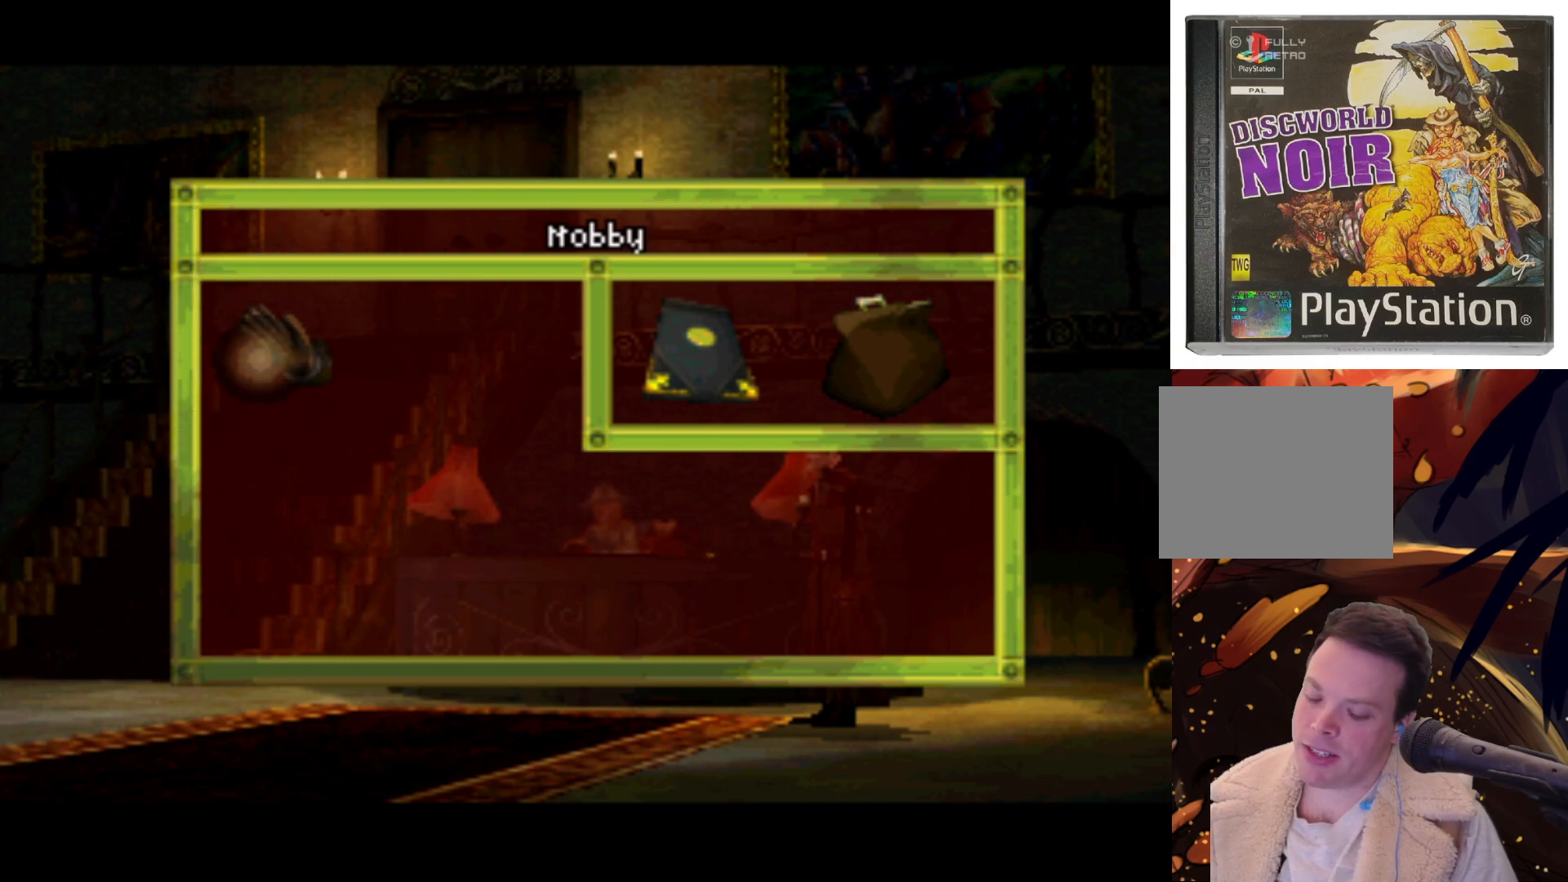
{"buttons": [], "left_stick": "center", "right_stick": "center", "events": [[183, "SQUARE", "down"], [267, "SQUARE", "up"]]}
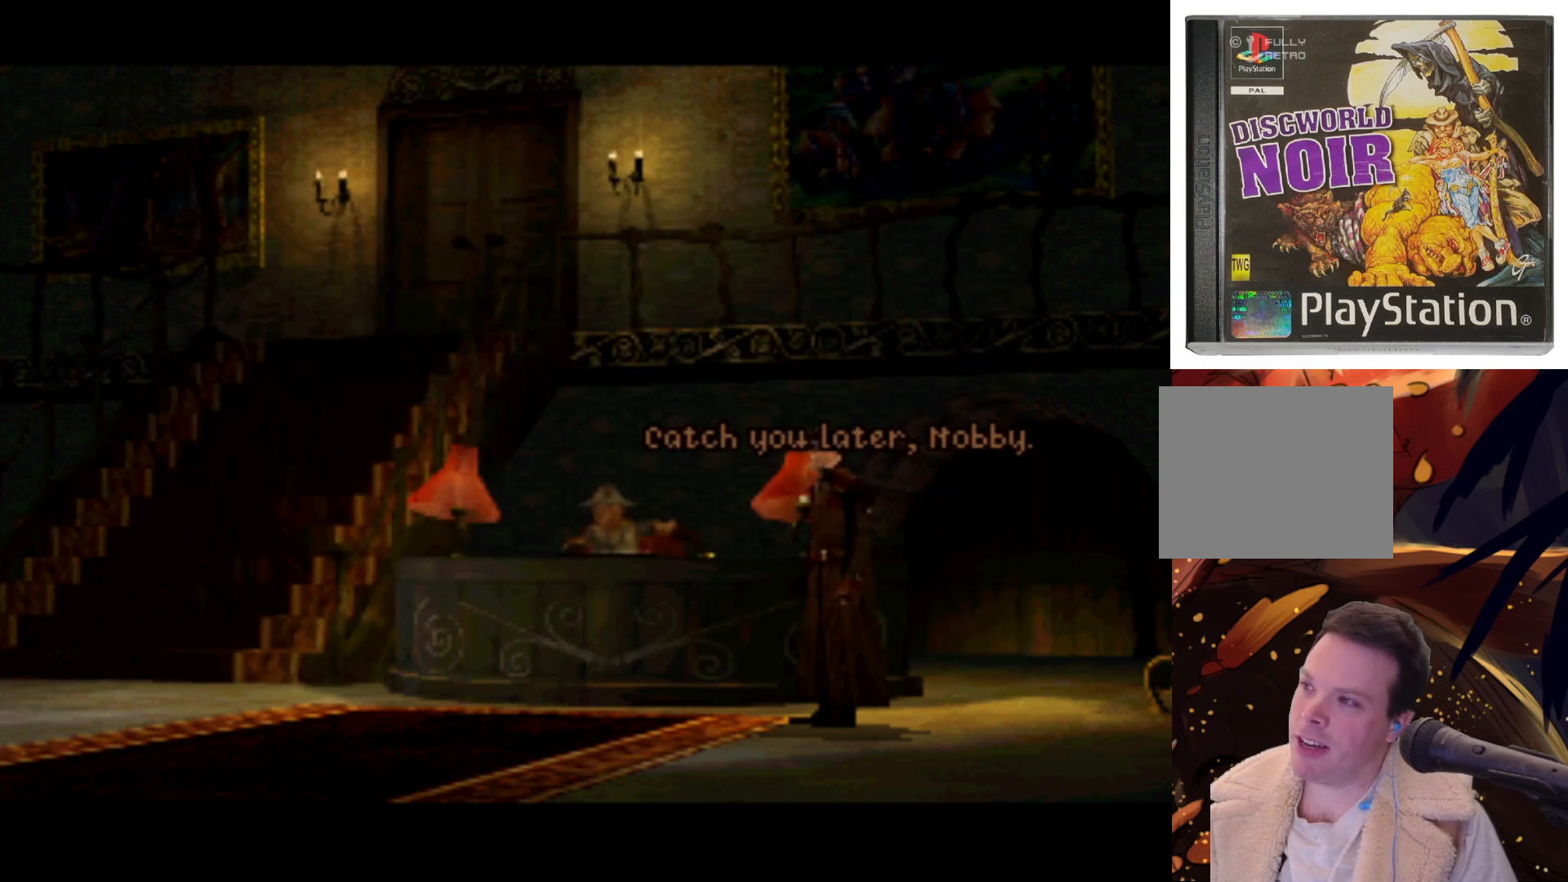
{"buttons": [], "left_stick": "center", "right_stick": "center", "events": []}
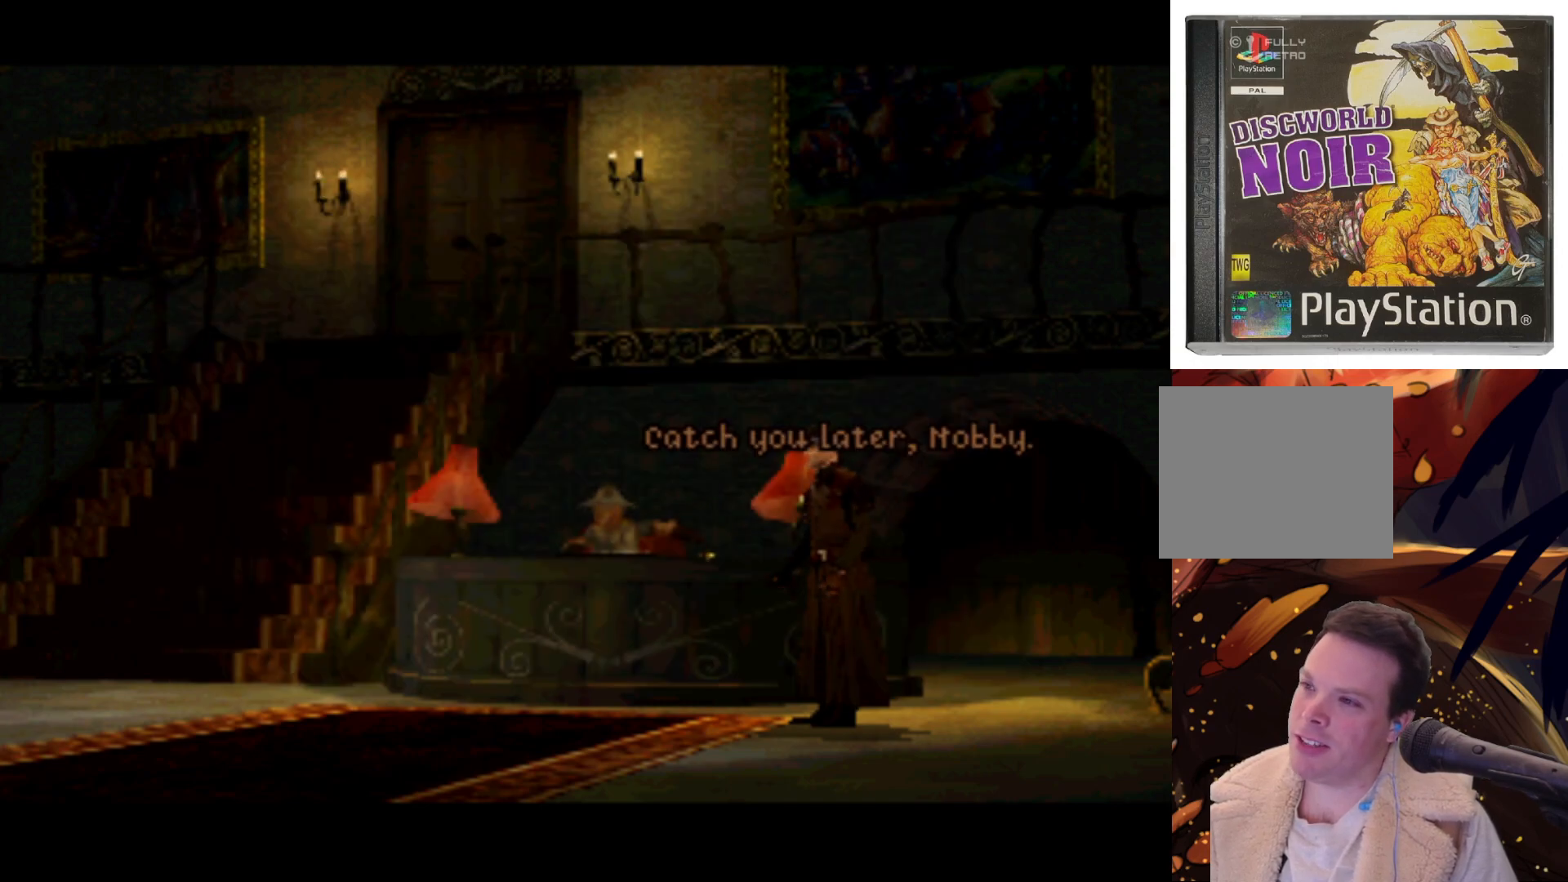
{"buttons": ["SQUARE"], "left_stick": "center", "right_stick": "center", "events": [[350, "SQUARE", "down"]]}
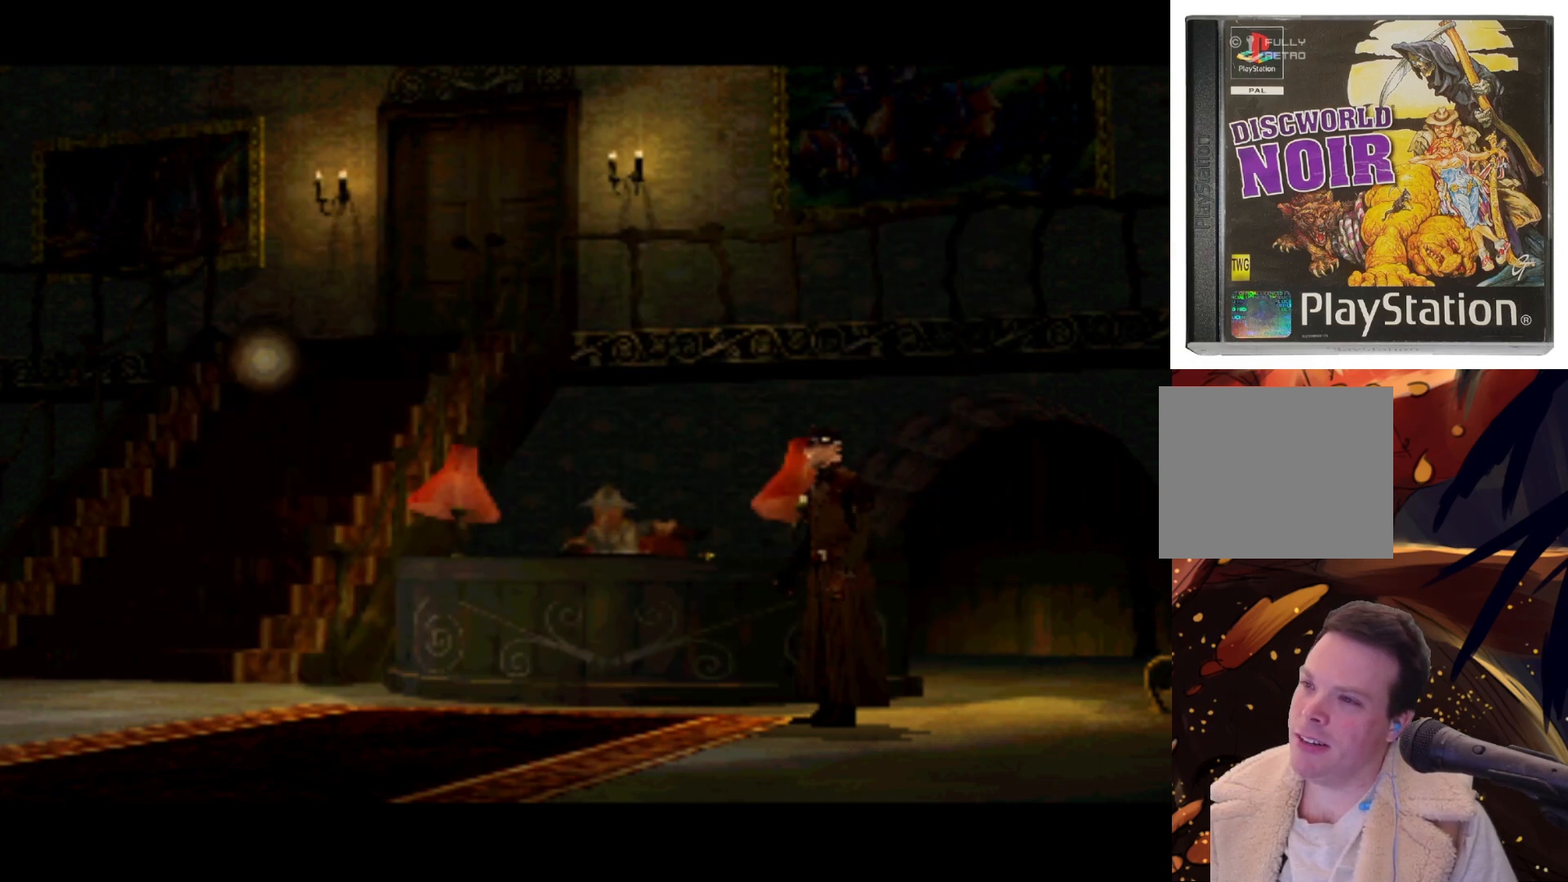
{"buttons": ["DPAD_DOWN"], "left_stick": "center", "right_stick": "center", "events": [[67, "SQUARE", "up"], [417, "DPAD_DOWN", "down"]]}
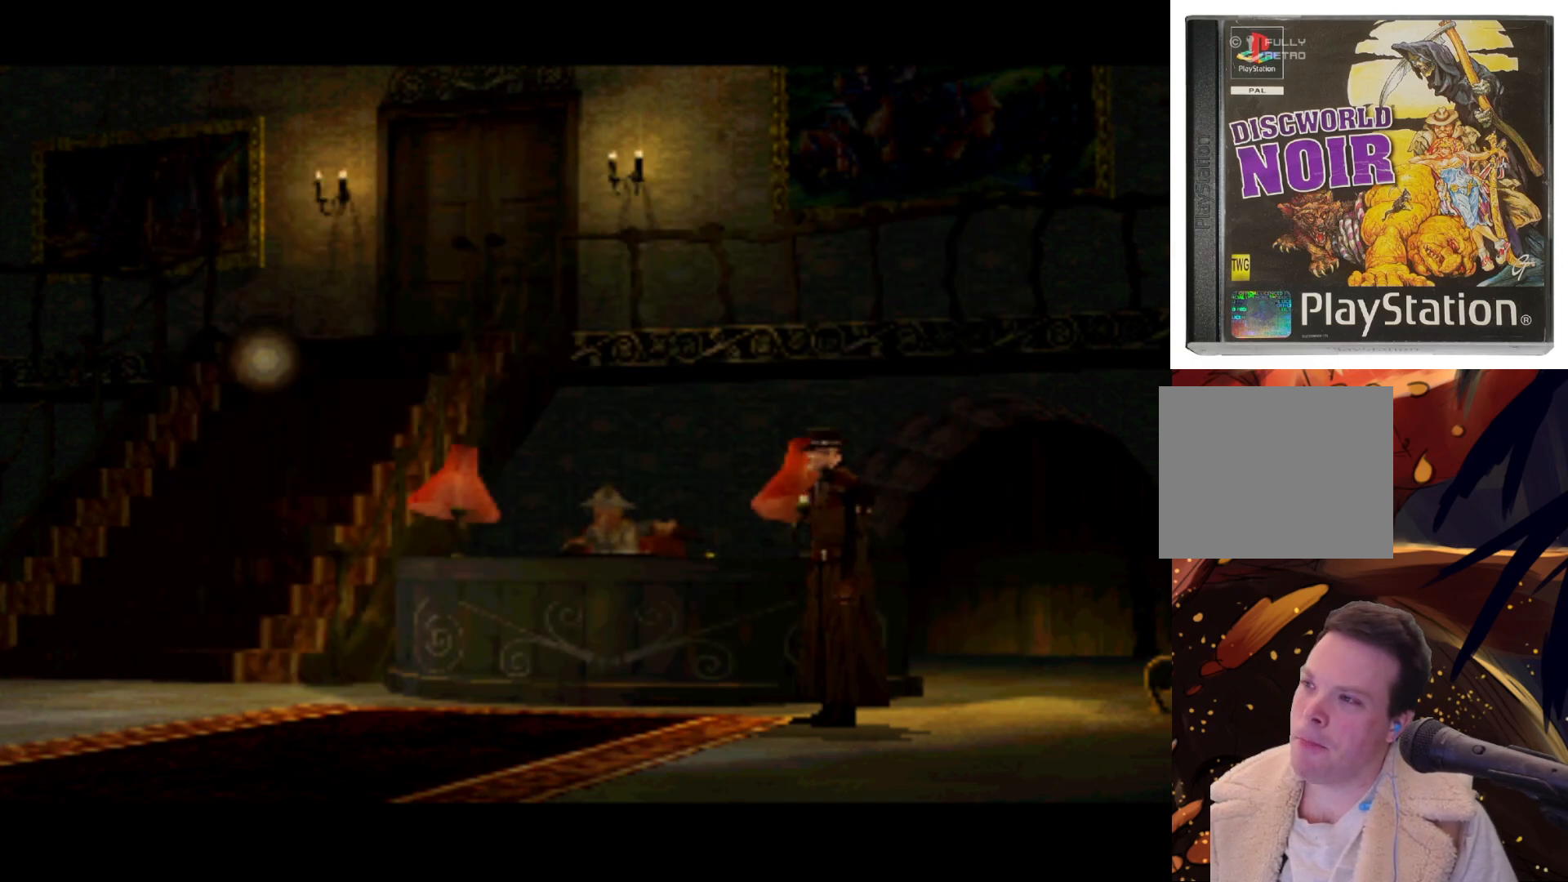
{"buttons": ["DPAD_DOWN"], "left_stick": "center", "right_stick": "center", "events": []}
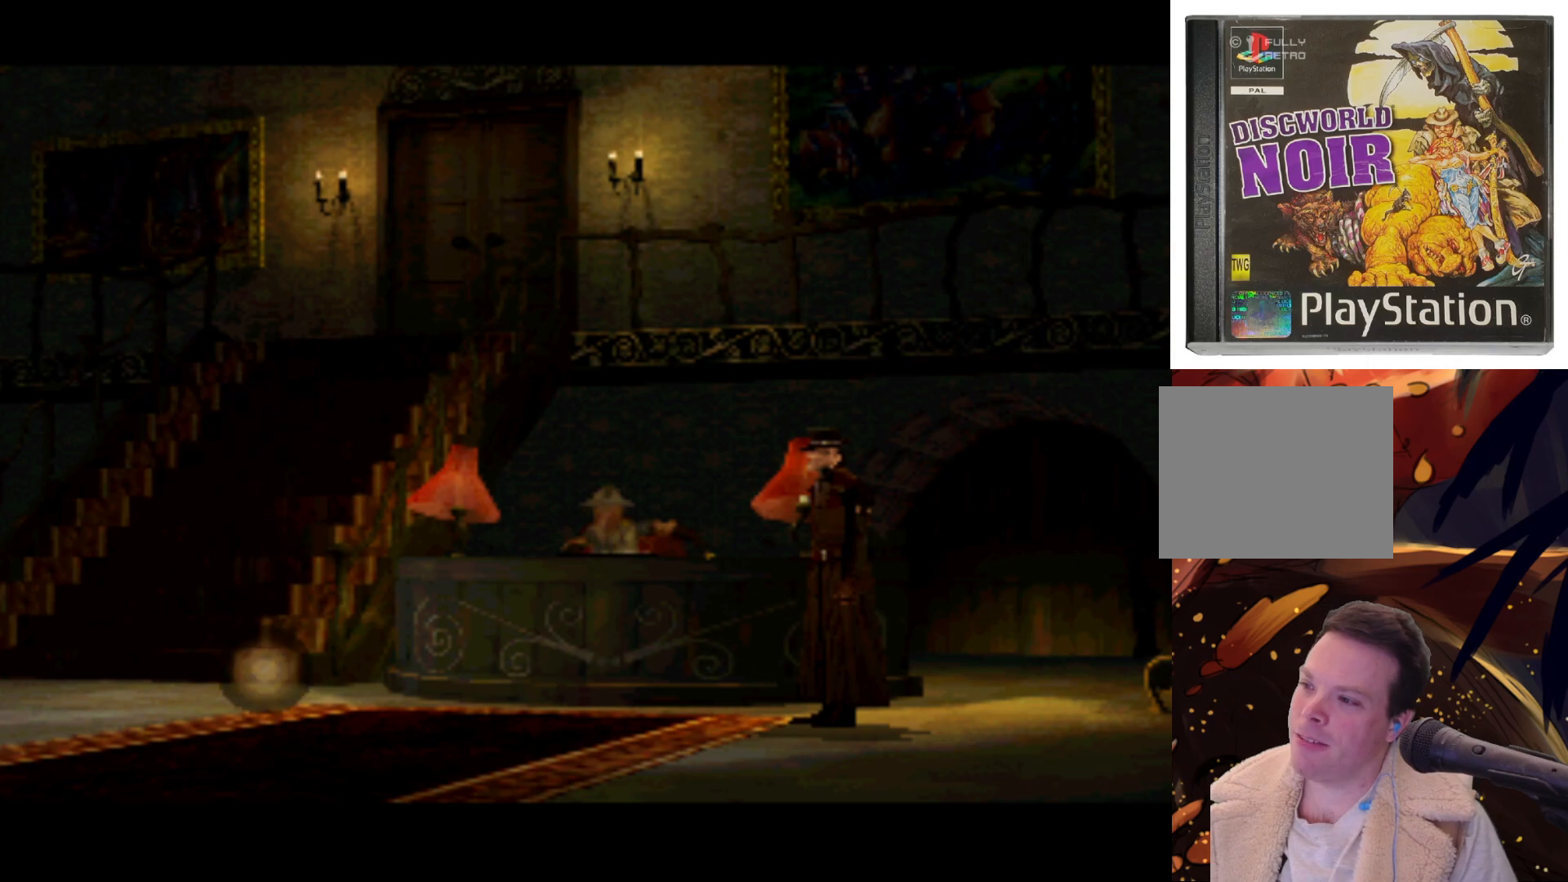
{"buttons": ["SQUARE", "DPAD_DOWN"], "left_stick": "center", "right_stick": "center", "events": [[317, "SQUARE", "down"]]}
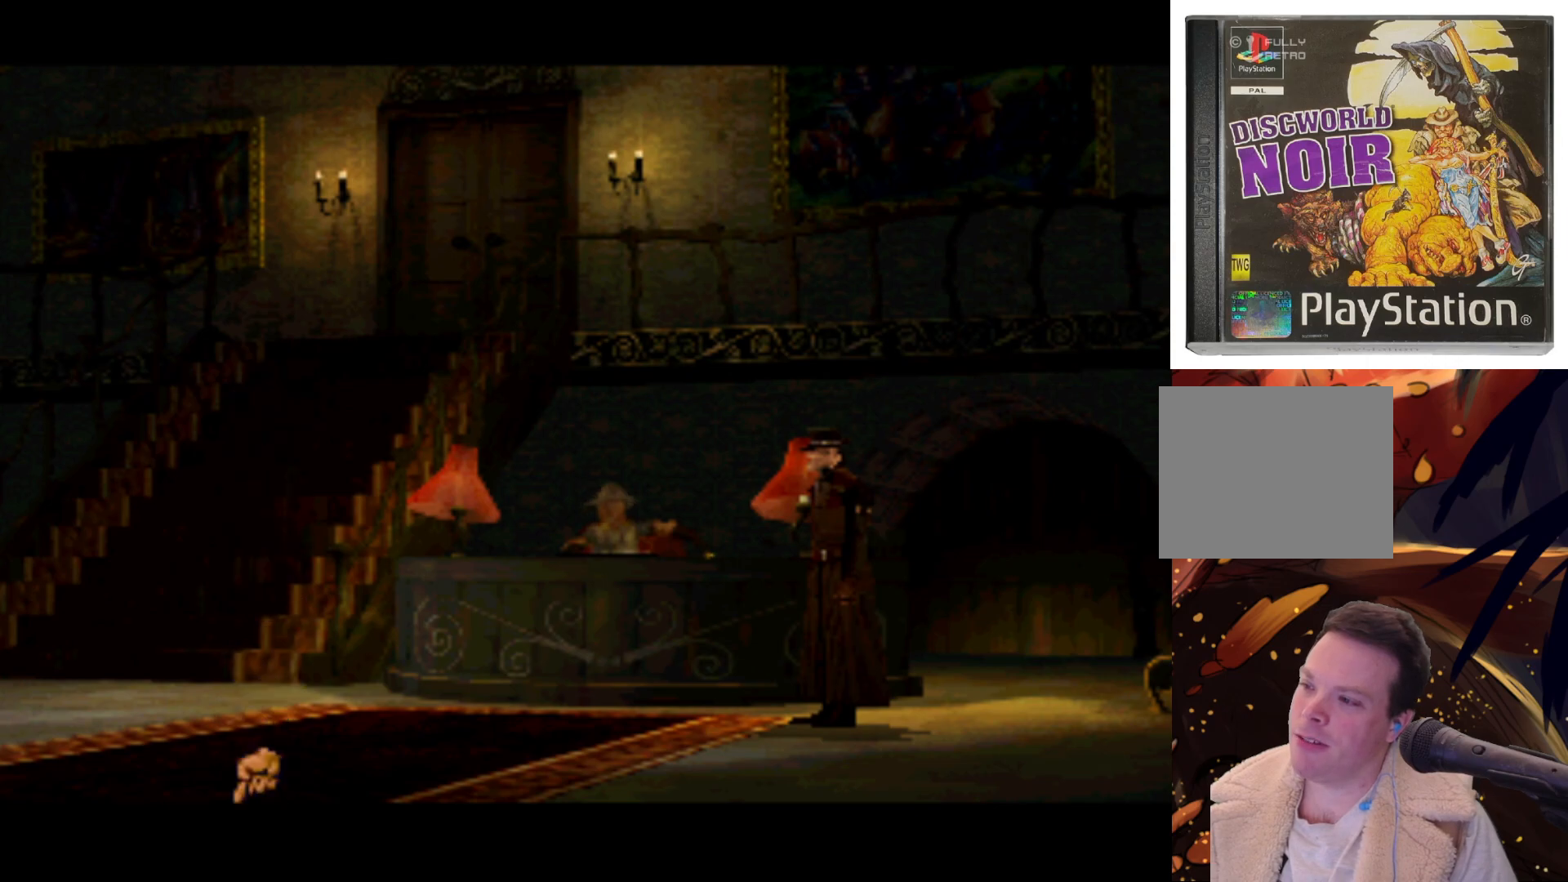
{"buttons": [], "left_stick": "center", "right_stick": "center", "events": [[17, "SQUARE", "up"], [50, "DPAD_DOWN", "up"]]}